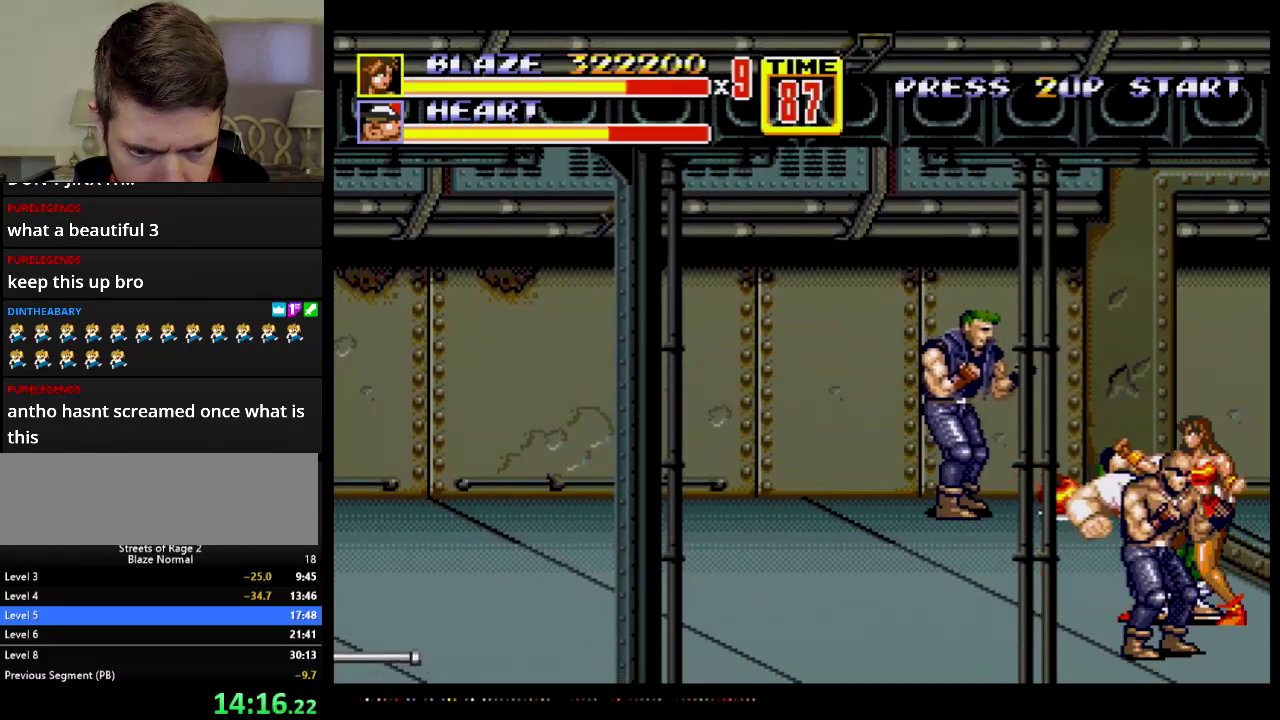
Gameplay with a controller; each line is a JSON object with the inputs held at the frame after it. "events" lists button and stick changes between this image and that frame as [ms after this image, input, new state], when the widget could be followed in between. Not read: L3 R3.
{"buttons": ["B"], "events": [[334, "B", "down"]]}
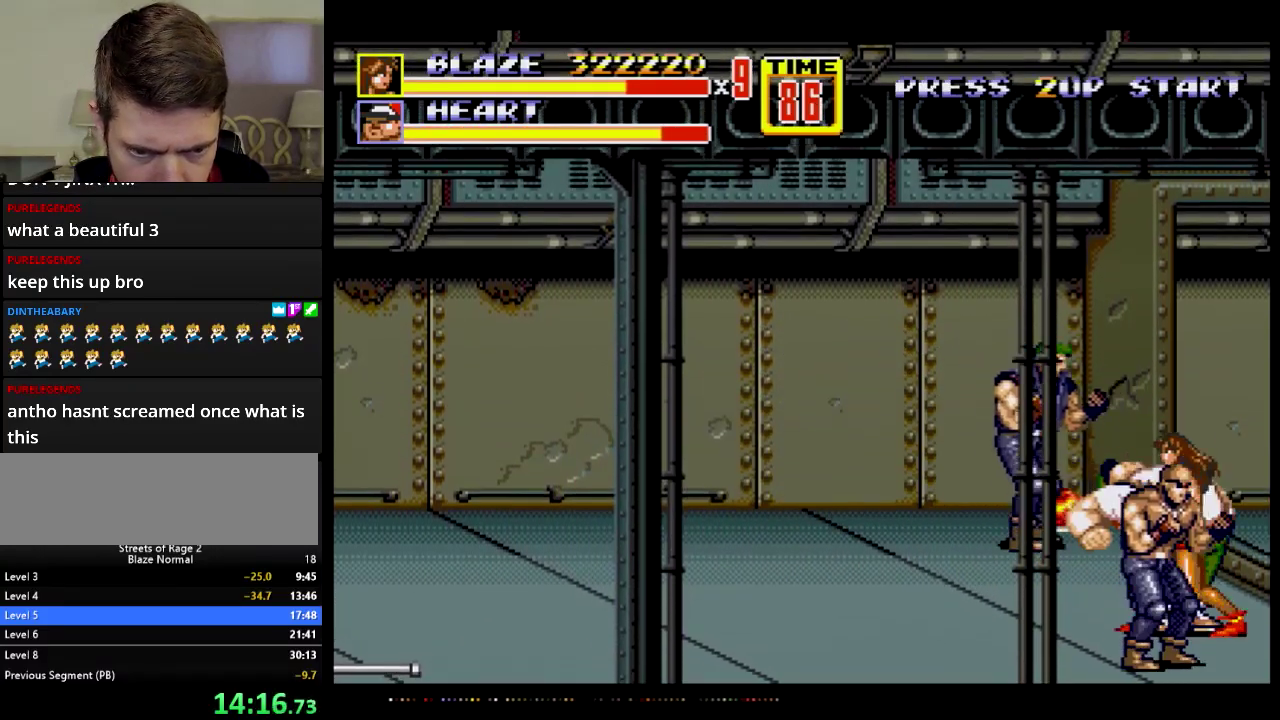
{"buttons": ["B"], "events": [[33, "B", "up"], [200, "B", "down"], [367, "B", "up"], [467, "B", "down"]]}
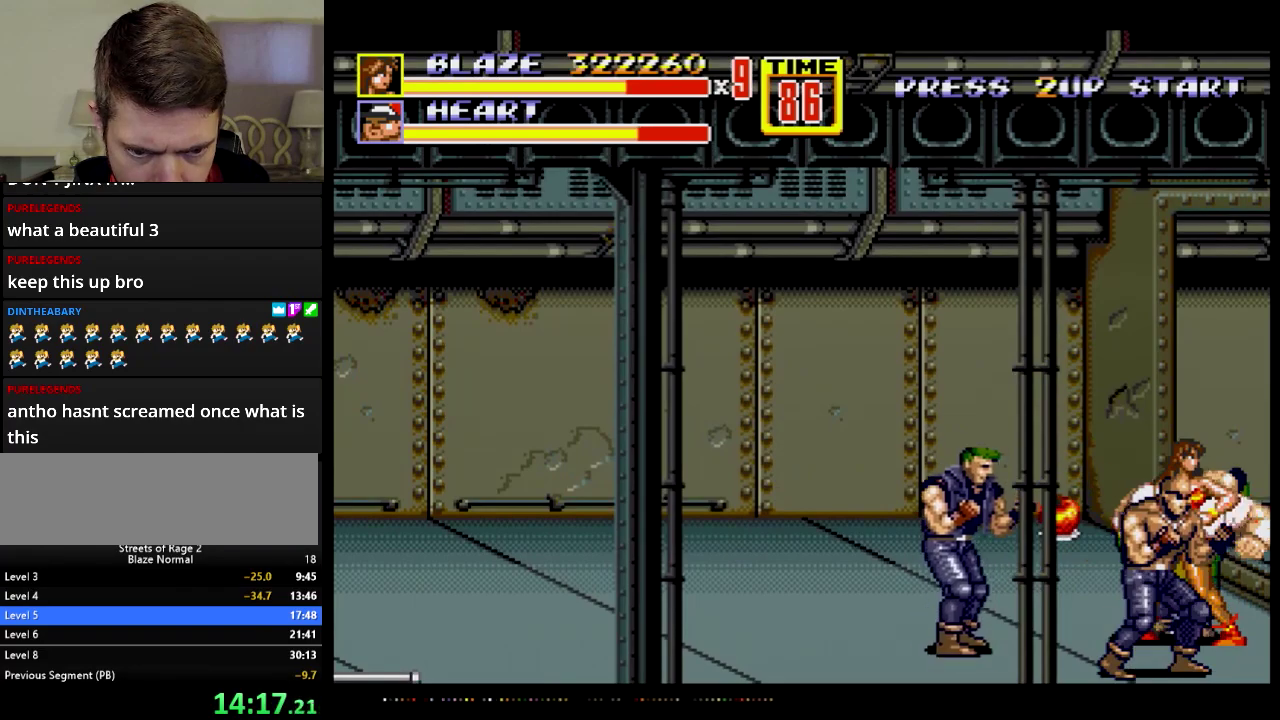
{"buttons": [], "events": [[67, "B", "up"], [117, "B", "down"], [217, "B", "up"]]}
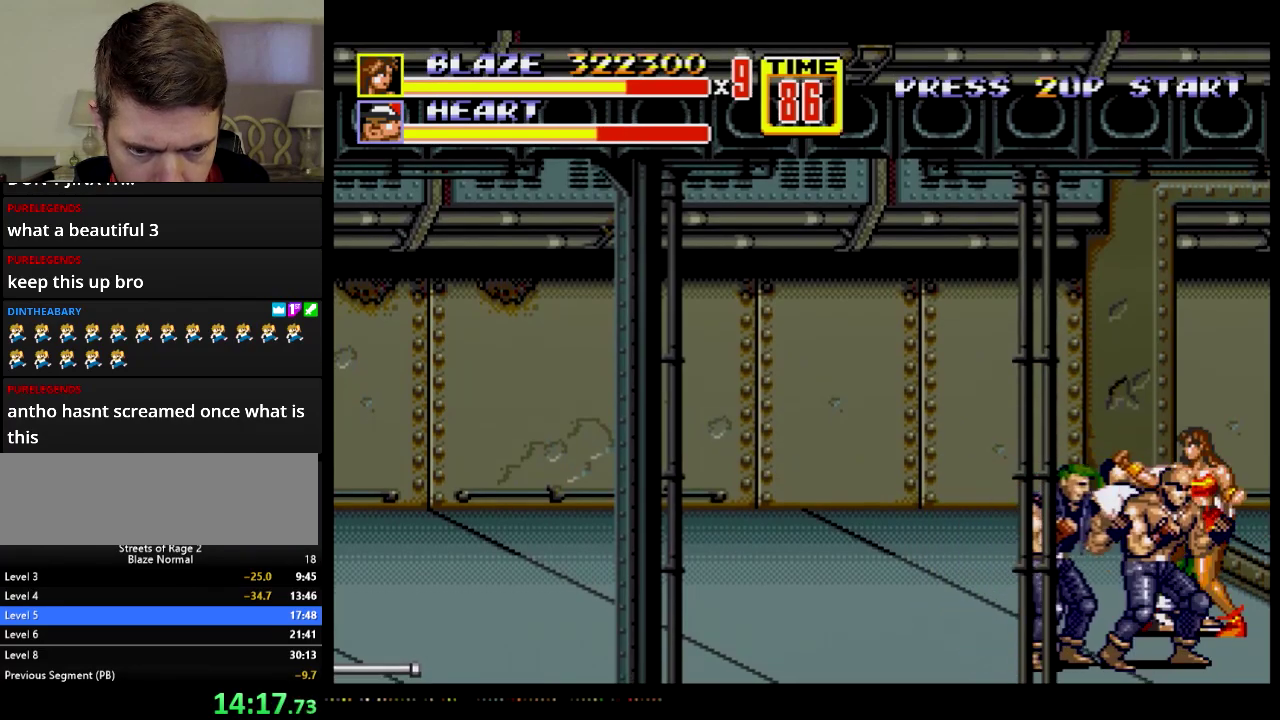
{"buttons": [], "events": [[300, "B", "down"], [500, "B", "up"]]}
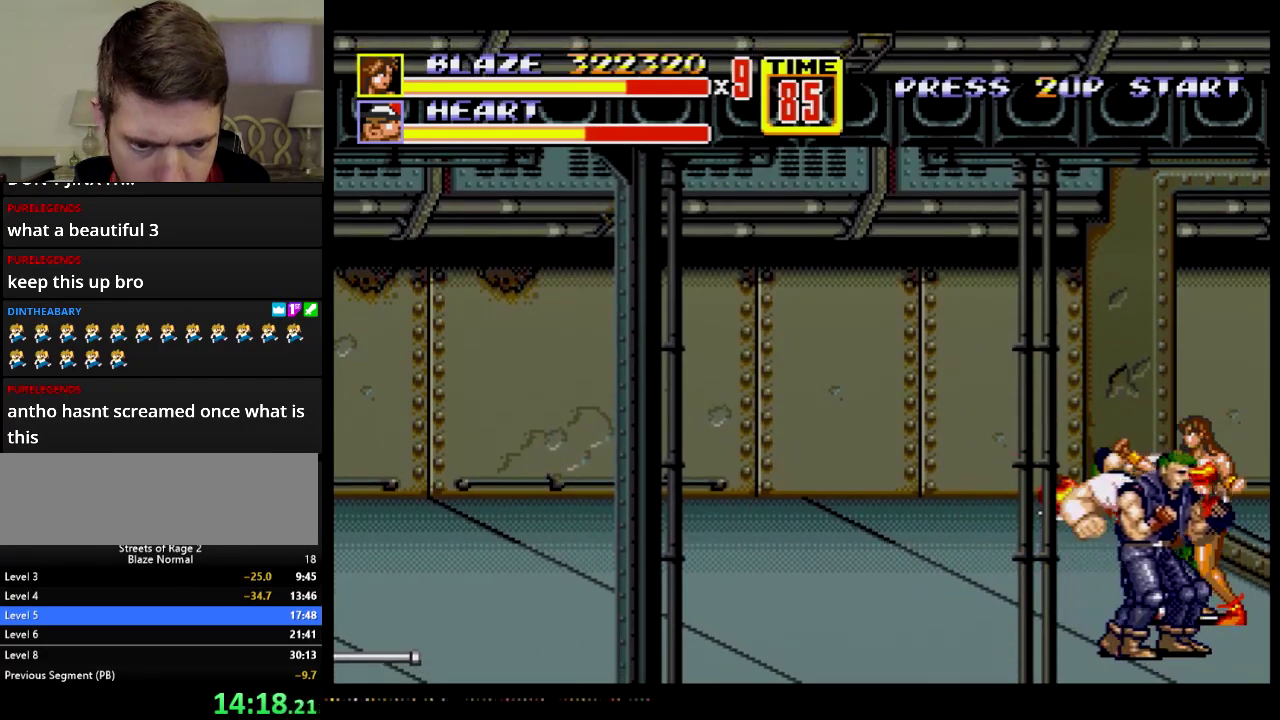
{"buttons": ["B"], "events": [[117, "B", "down"], [367, "B", "up"], [434, "B", "down"]]}
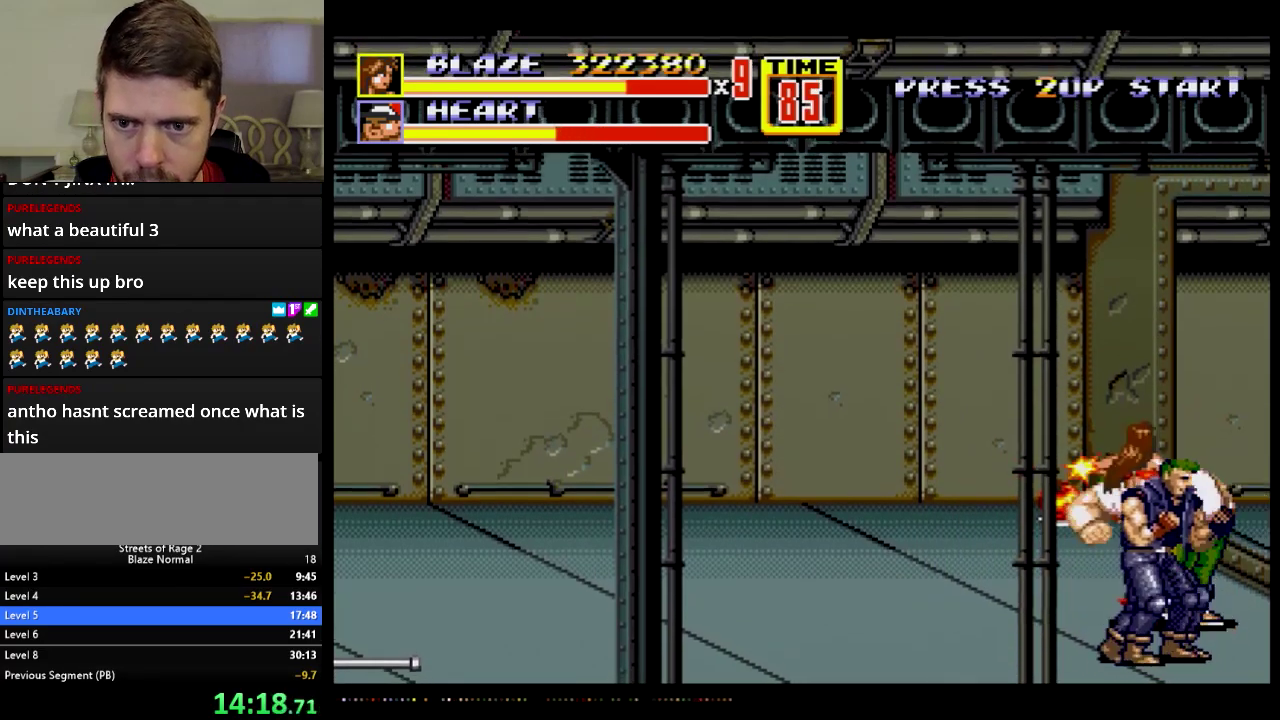
{"buttons": ["A", "DPAD_LEFT"], "events": [[16, "B", "up"], [66, "B", "down"], [283, "B", "up"], [283, "DPAD_LEFT", "down"], [350, "A", "down"], [400, "A", "up"], [483, "A", "down"]]}
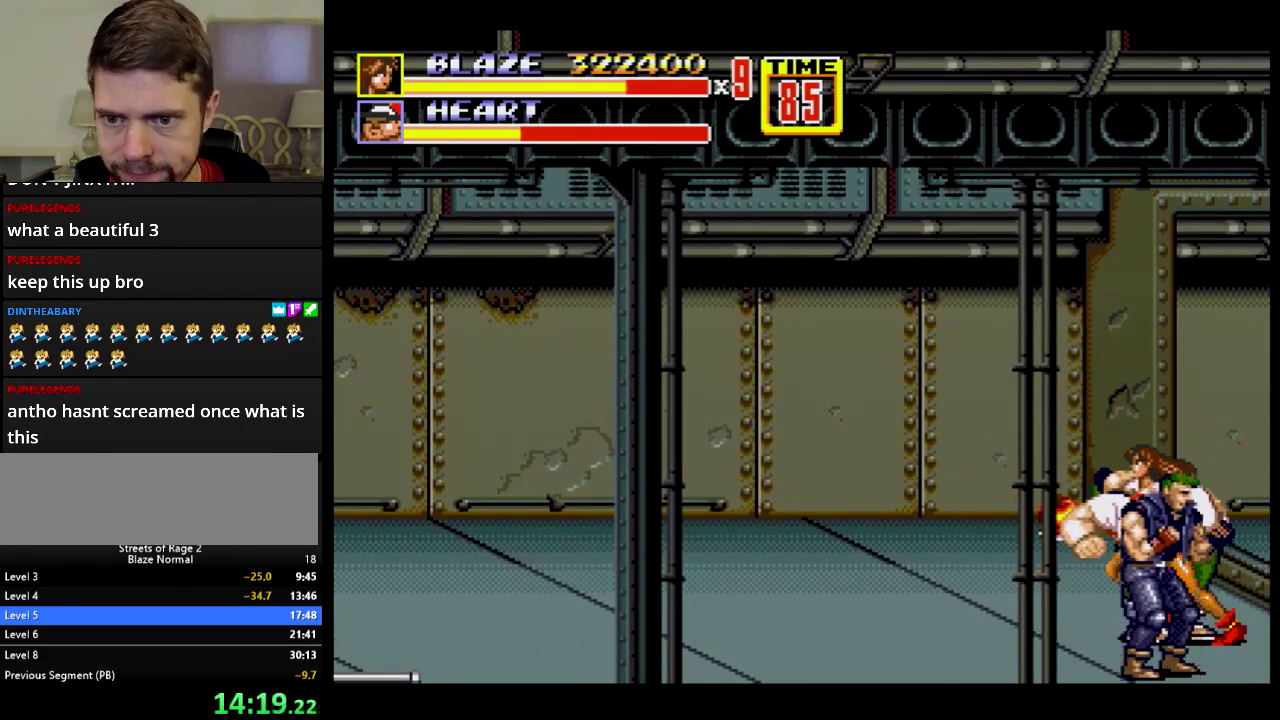
{"buttons": [], "events": [[334, "DPAD_LEFT", "up"], [384, "A", "up"]]}
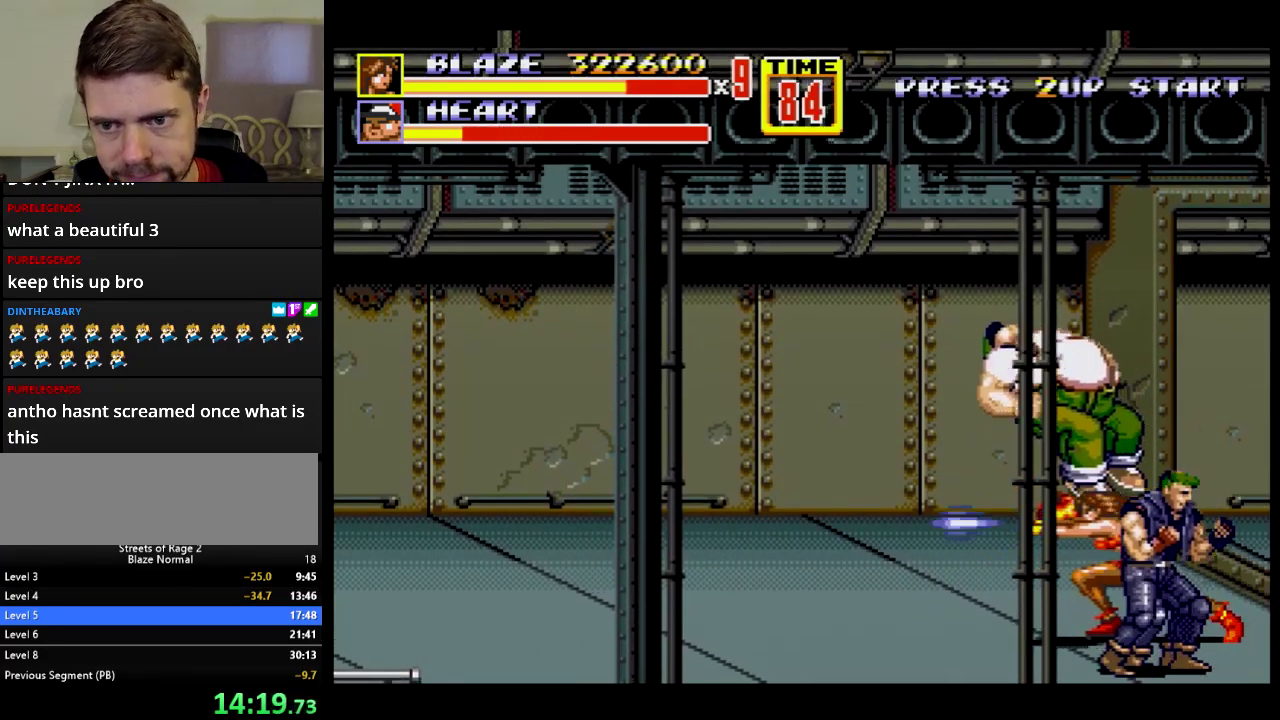
{"buttons": ["DPAD_LEFT"], "events": [[266, "DPAD_LEFT", "down"]]}
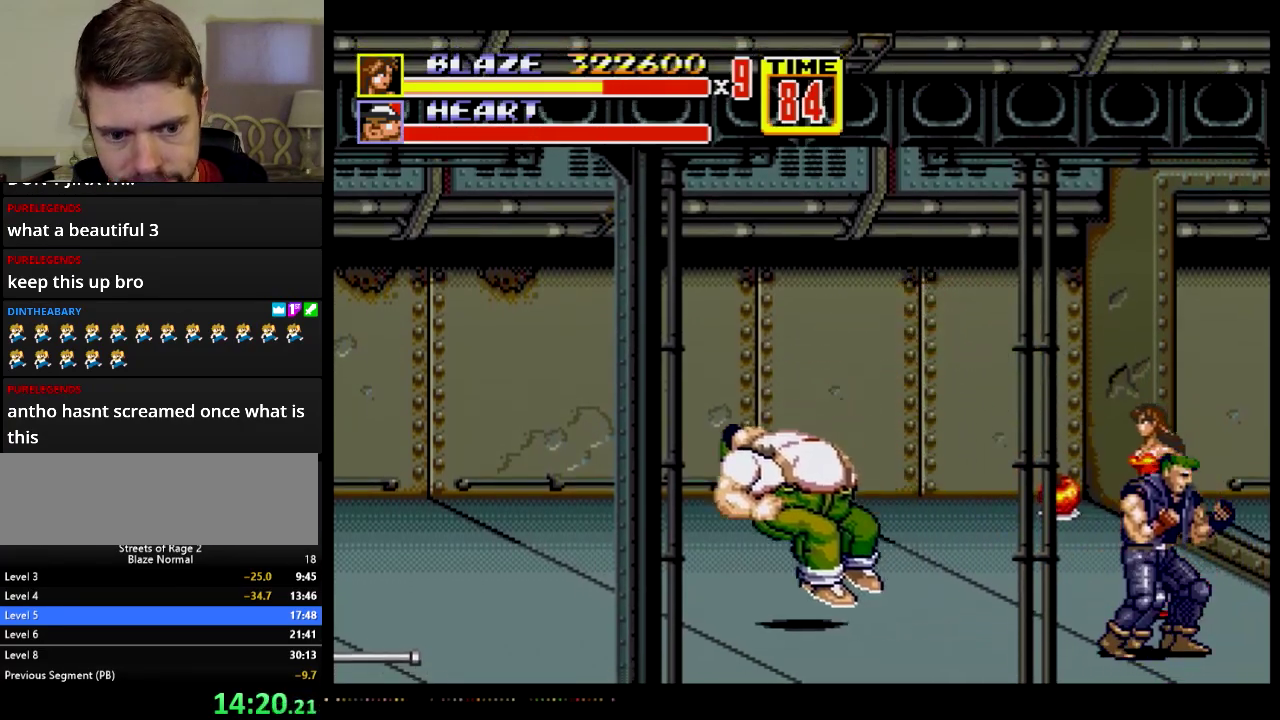
{"buttons": ["B", "DPAD_DOWN", "DPAD_RIGHT"], "events": [[317, "DPAD_DOWN", "down"], [384, "DPAD_LEFT", "up"], [384, "DPAD_RIGHT", "down"], [417, "B", "down"]]}
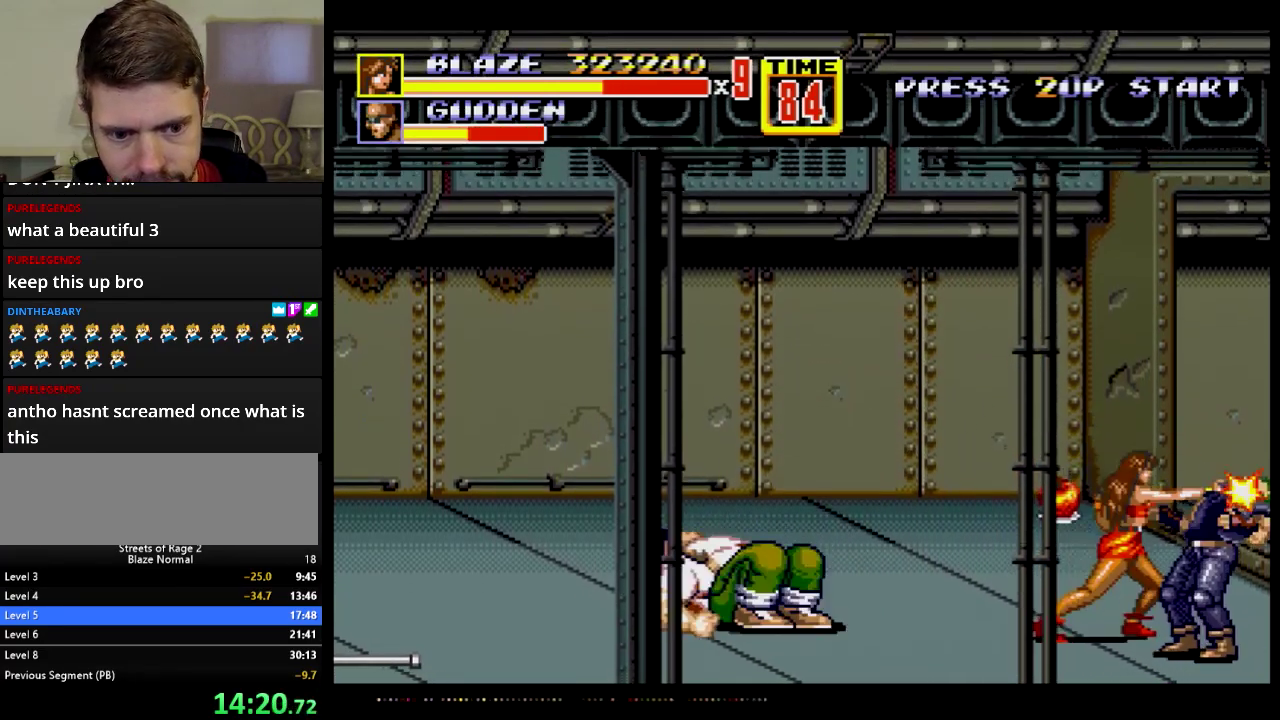
{"buttons": [], "events": [[66, "B", "up"], [183, "A", "down"], [183, "DPAD_DOWN", "up"], [367, "A", "up"], [500, "DPAD_RIGHT", "up"]]}
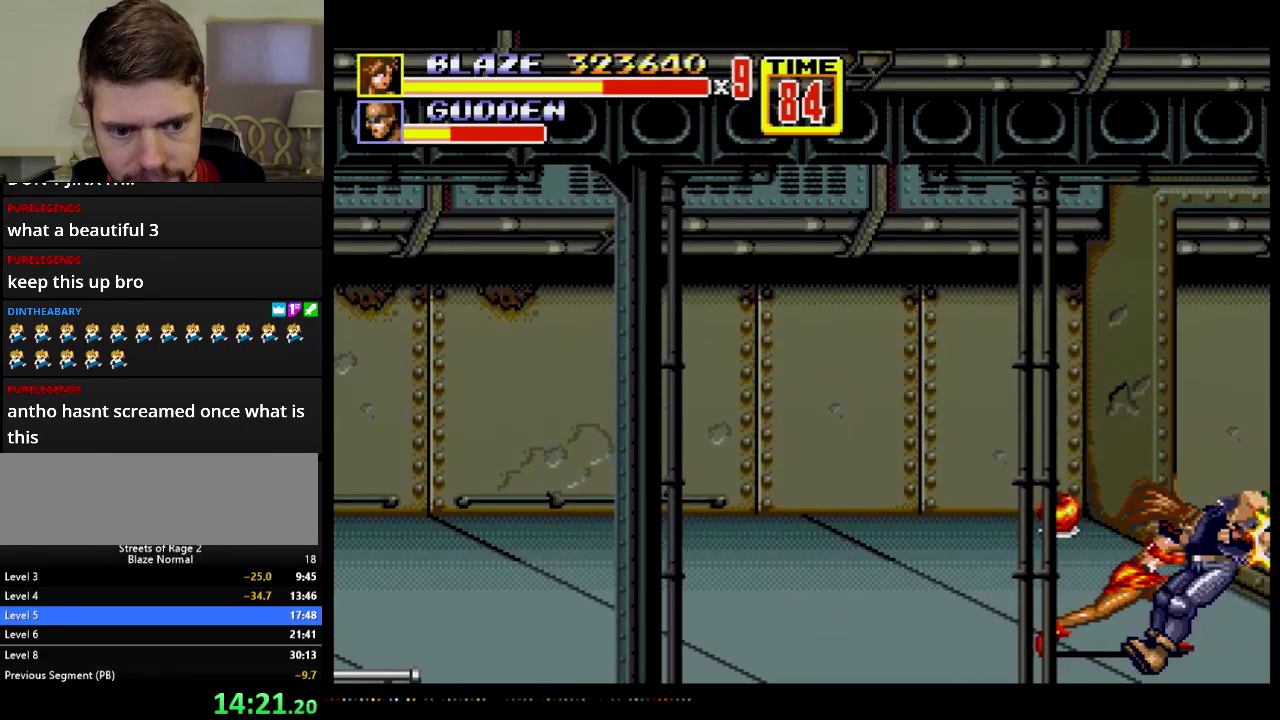
{"buttons": [], "events": []}
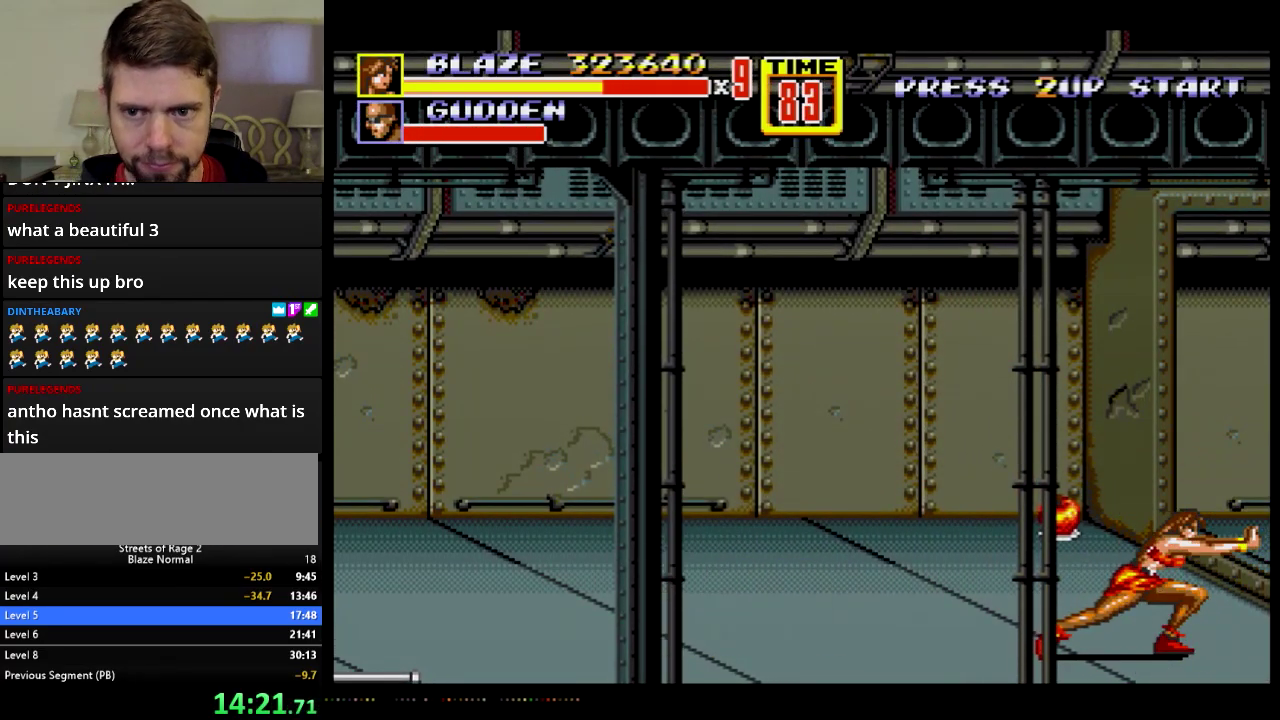
{"buttons": ["DPAD_UP", "DPAD_LEFT"], "events": [[66, "DPAD_LEFT", "down"], [66, "DPAD_UP", "down"]]}
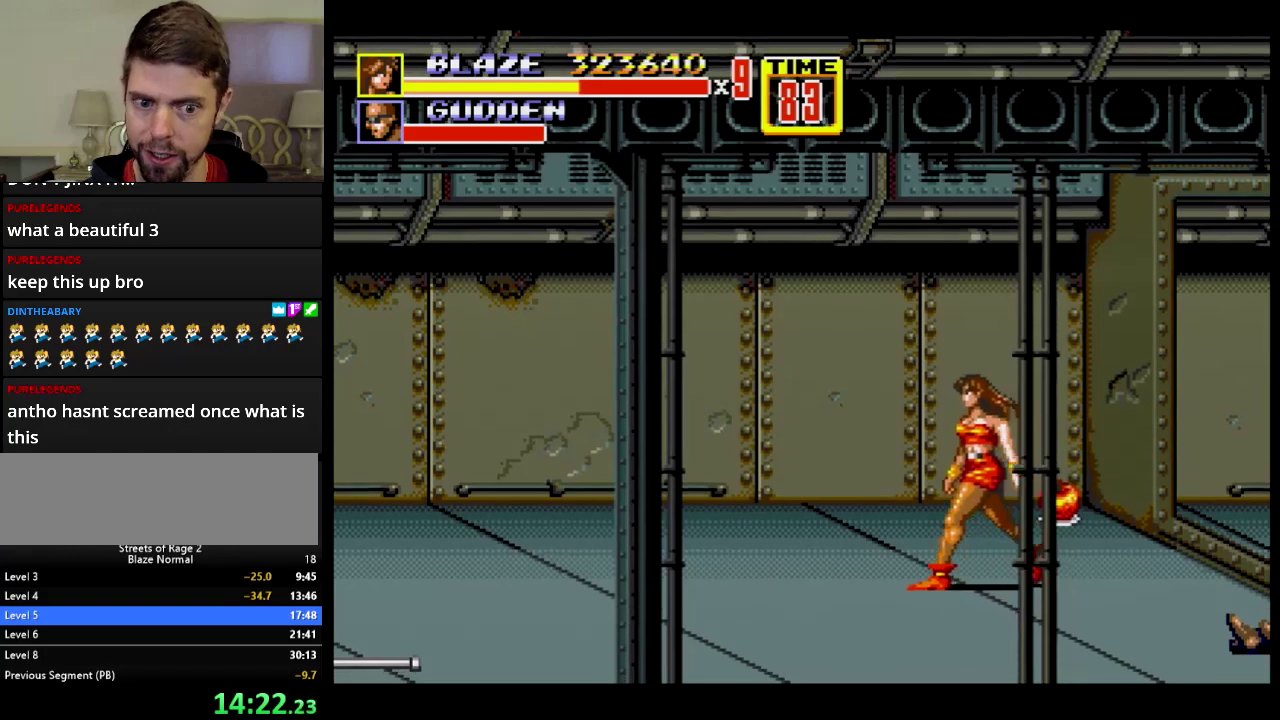
{"buttons": ["B", "DPAD_UP", "DPAD_RIGHT"], "events": [[134, "DPAD_LEFT", "up"], [150, "DPAD_RIGHT", "down"], [501, "B", "down"]]}
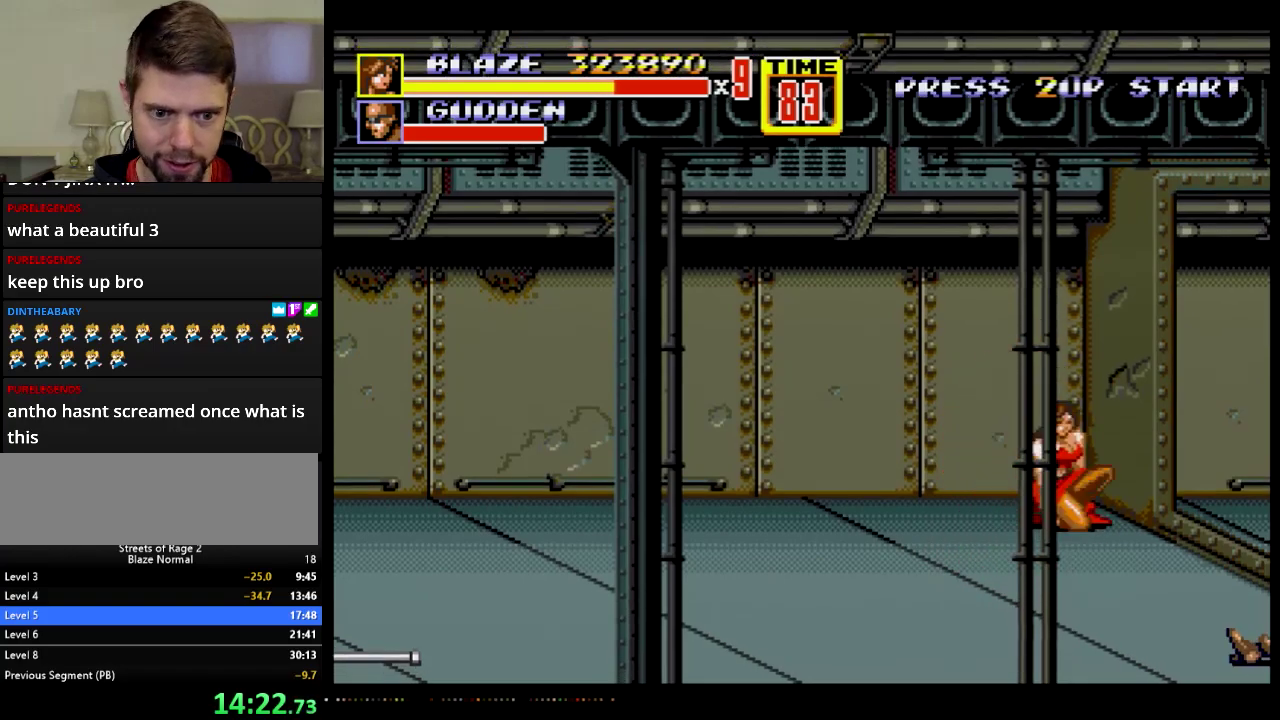
{"buttons": ["DPAD_RIGHT"], "events": [[116, "B", "up"], [183, "DPAD_UP", "up"], [266, "DPAD_DOWN", "down"], [400, "DPAD_DOWN", "up"]]}
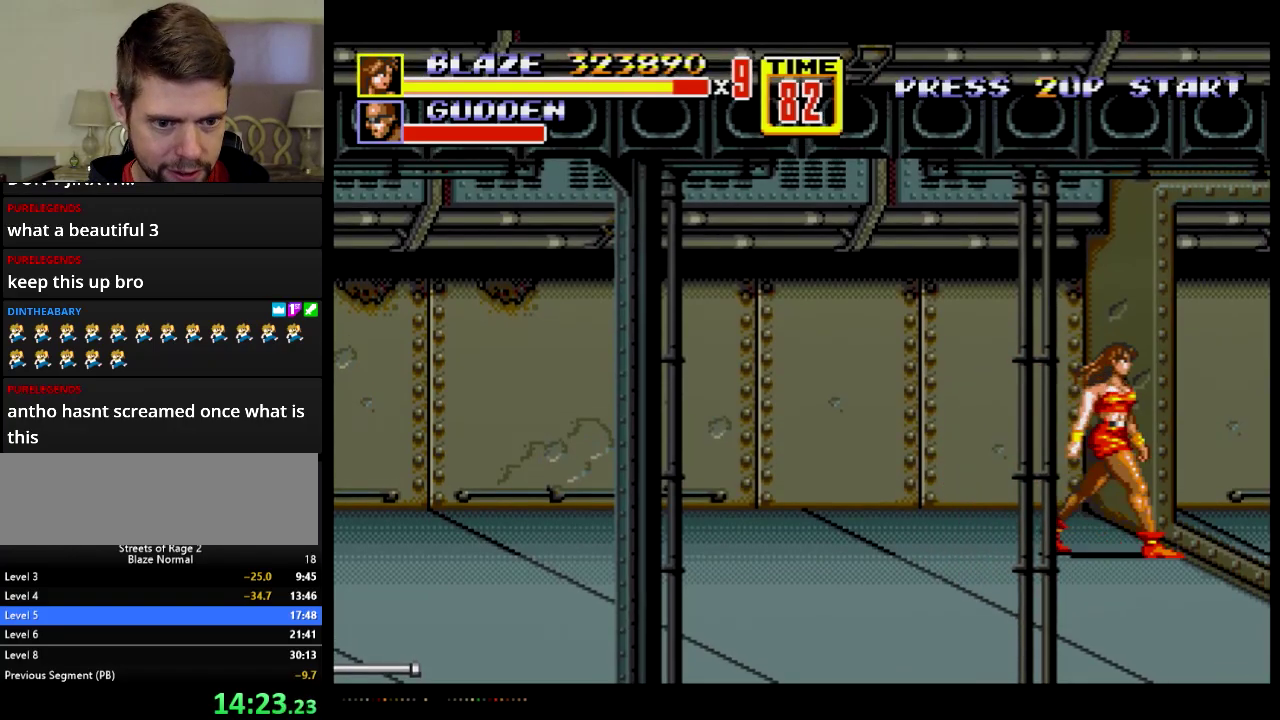
{"buttons": [], "events": [[484, "DPAD_RIGHT", "up"]]}
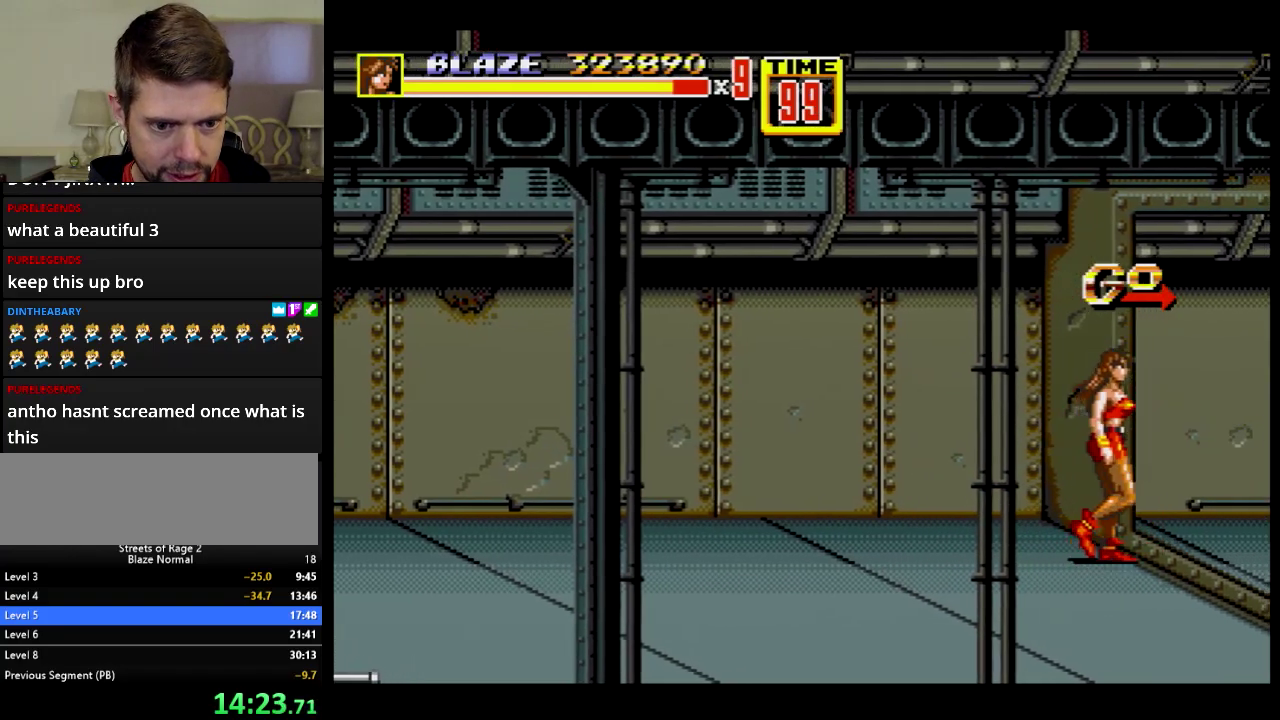
{"buttons": [], "events": [[33, "DPAD_RIGHT", "down"], [83, "DPAD_RIGHT", "up"], [183, "DPAD_RIGHT", "down"], [233, "B", "down"], [300, "B", "up"], [450, "DPAD_RIGHT", "up"]]}
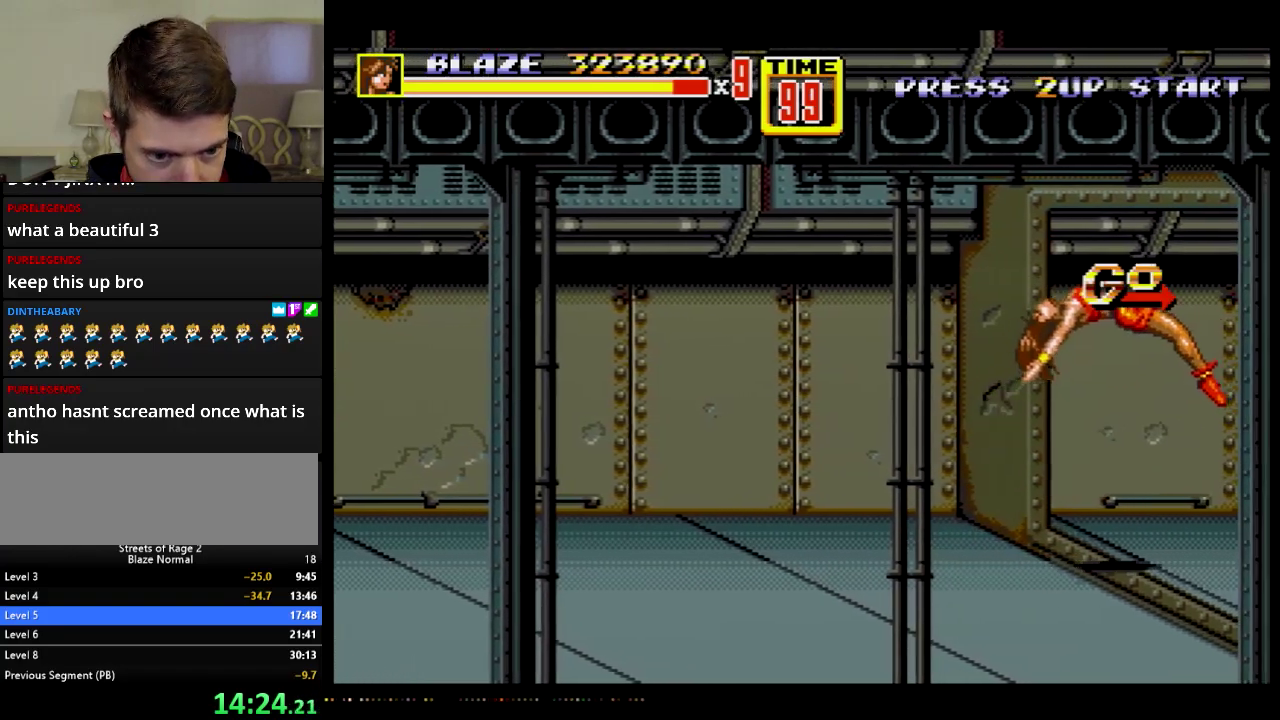
{"buttons": ["DPAD_RIGHT"], "events": [[451, "DPAD_RIGHT", "down"]]}
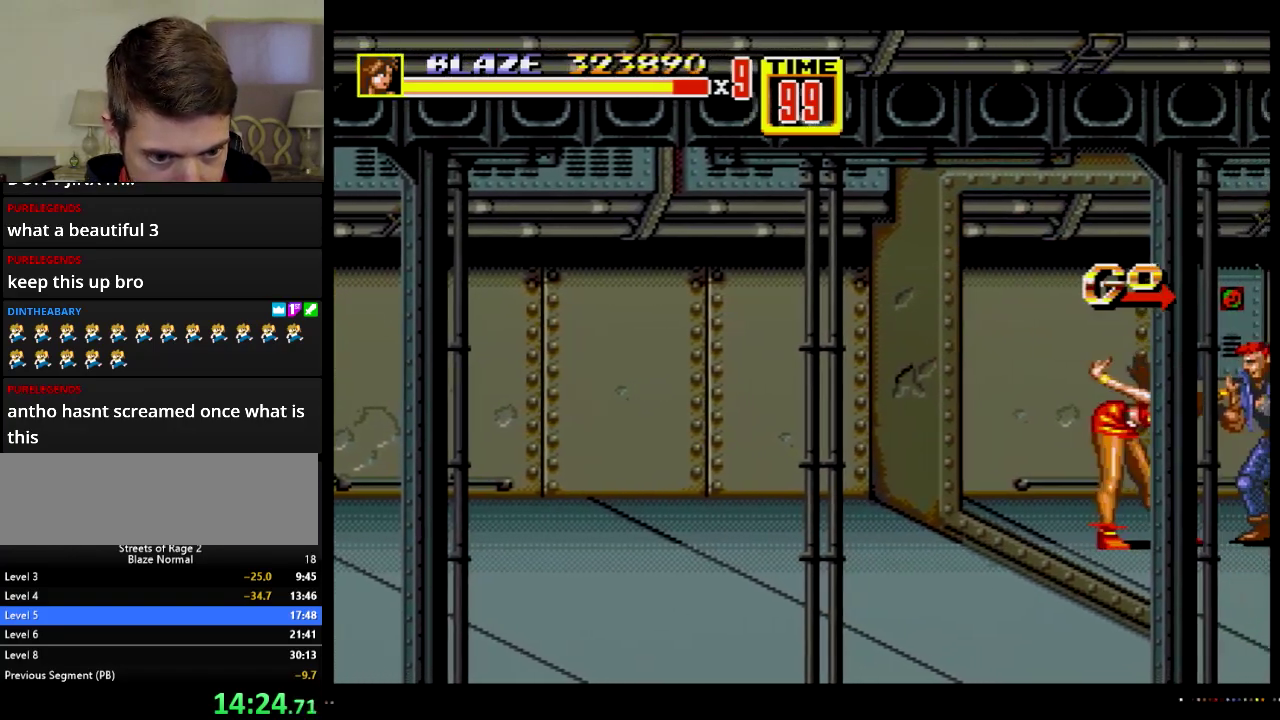
{"buttons": [], "events": [[83, "B", "down"], [133, "B", "up"], [133, "DPAD_UP", "down"], [183, "B", "down"], [183, "DPAD_UP", "up"], [233, "DPAD_RIGHT", "up"], [267, "B", "up"], [283, "DPAD_LEFT", "down"], [400, "DPAD_LEFT", "up"]]}
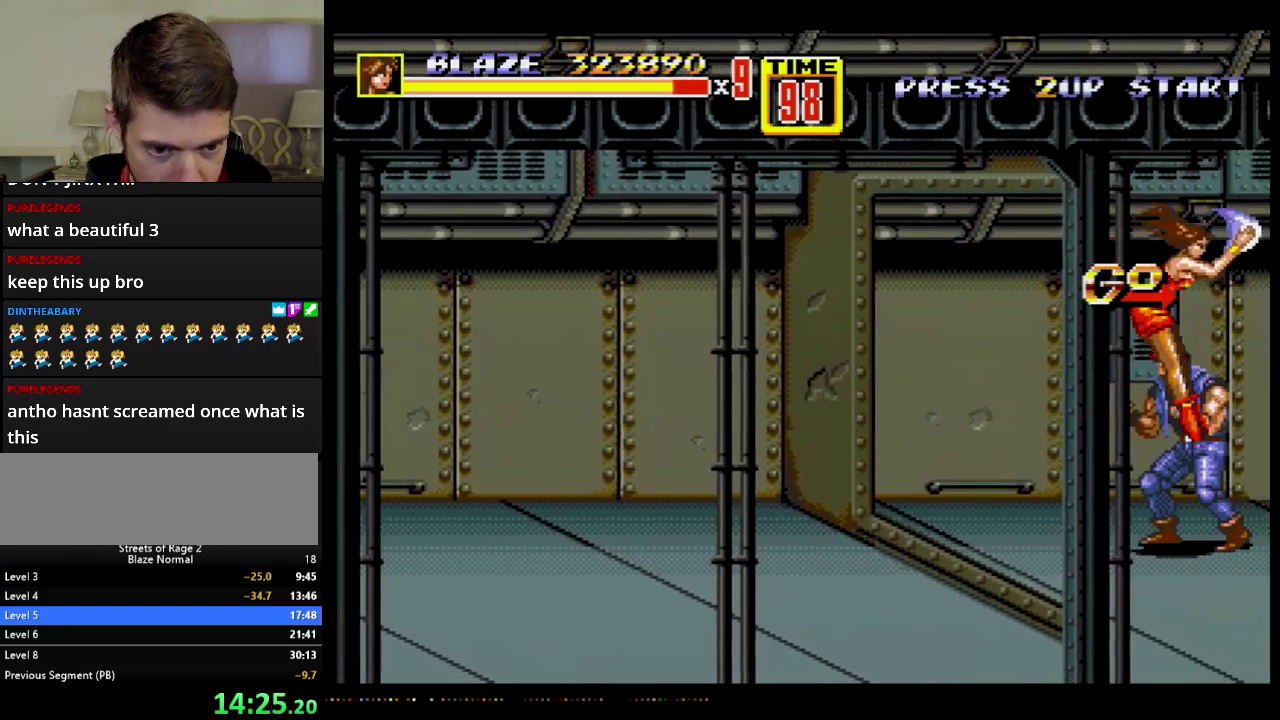
{"buttons": [], "events": []}
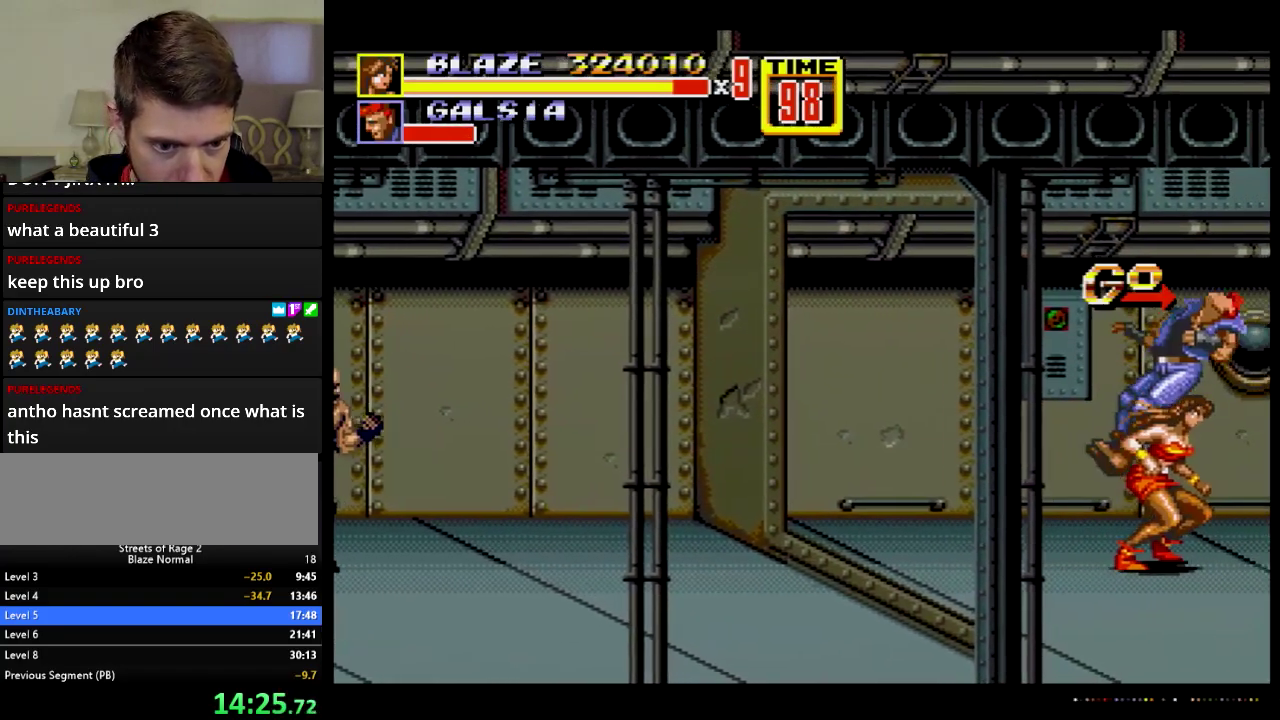
{"buttons": ["DPAD_RIGHT"], "events": [[150, "DPAD_RIGHT", "down"], [200, "DPAD_UP", "down"], [367, "DPAD_UP", "up"]]}
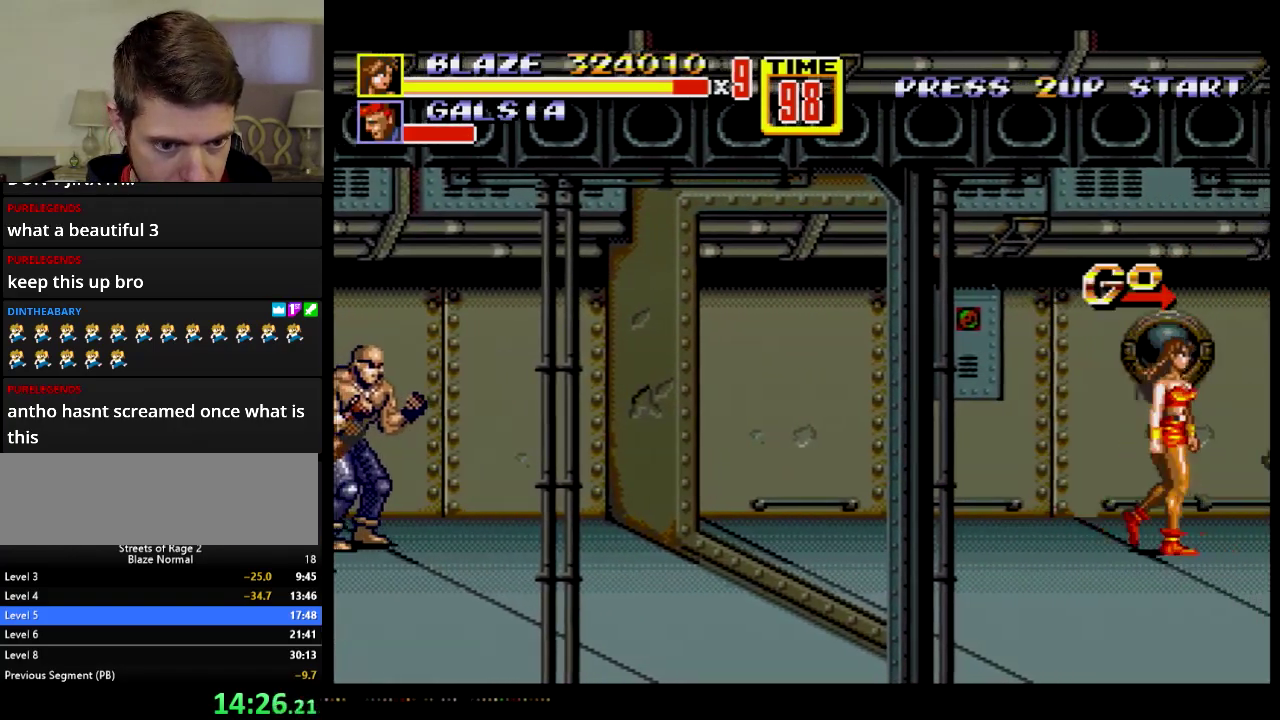
{"buttons": ["DPAD_RIGHT"], "events": [[17, "DPAD_DOWN", "down"], [100, "DPAD_DOWN", "up"]]}
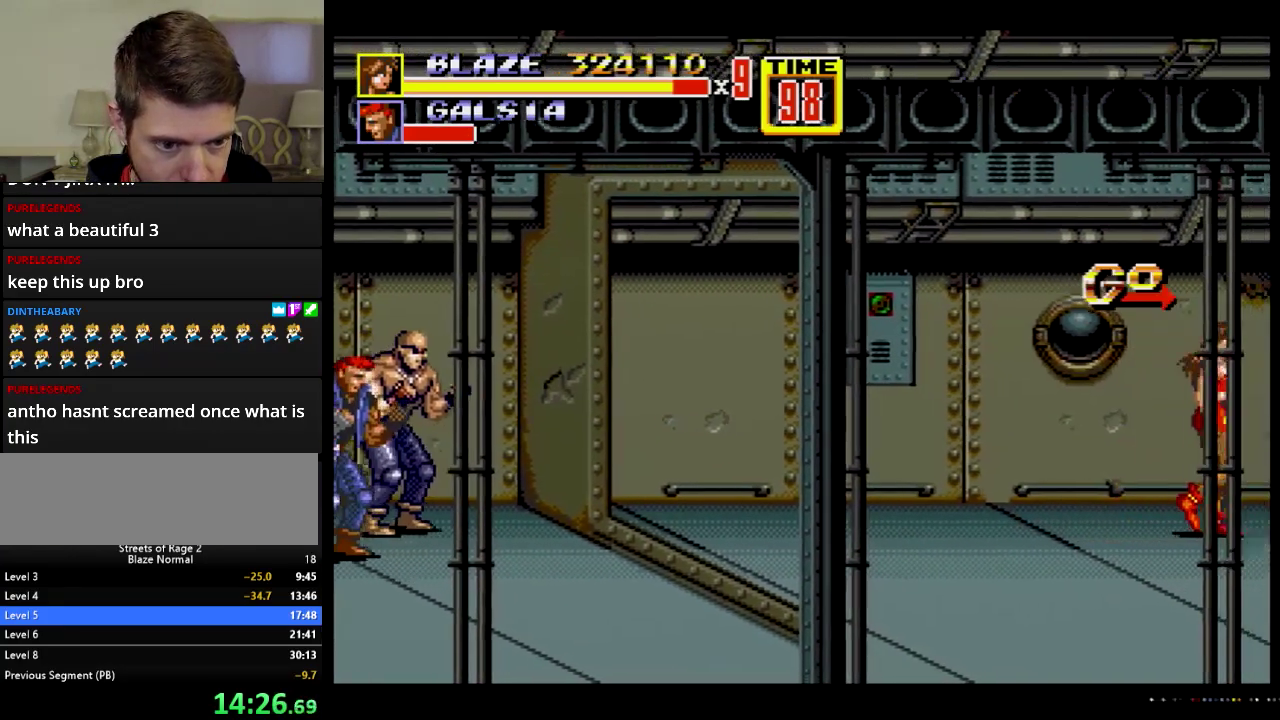
{"buttons": ["B", "DPAD_RIGHT"], "events": [[334, "B", "down"]]}
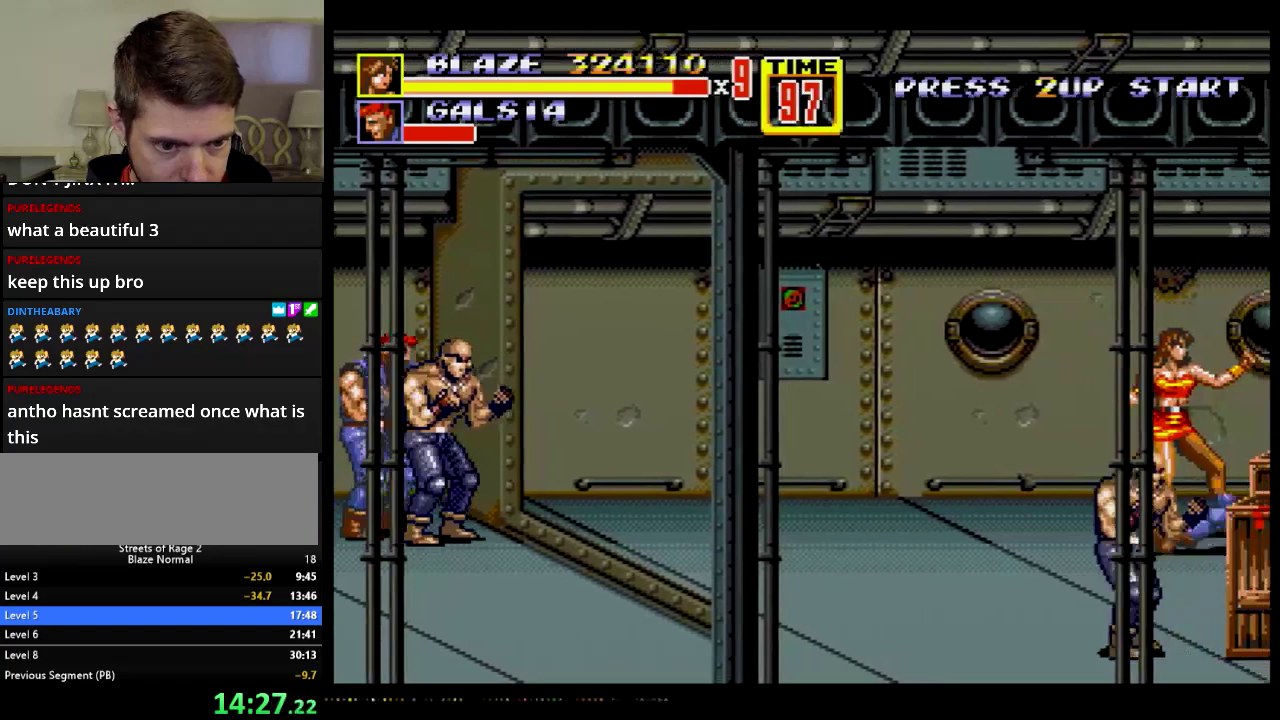
{"buttons": ["DPAD_RIGHT"], "events": [[17, "B", "up"]]}
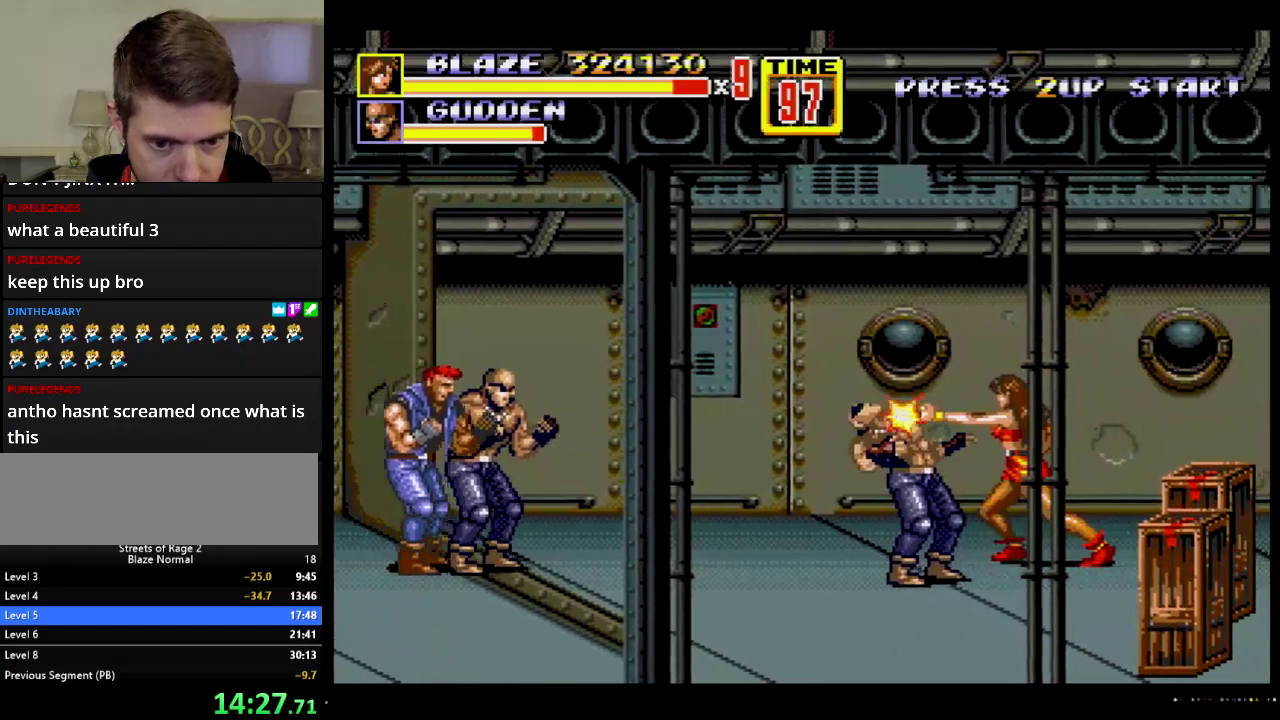
{"buttons": ["B", "DPAD_LEFT"], "events": [[133, "DPAD_RIGHT", "up"], [334, "B", "down"], [500, "DPAD_LEFT", "down"]]}
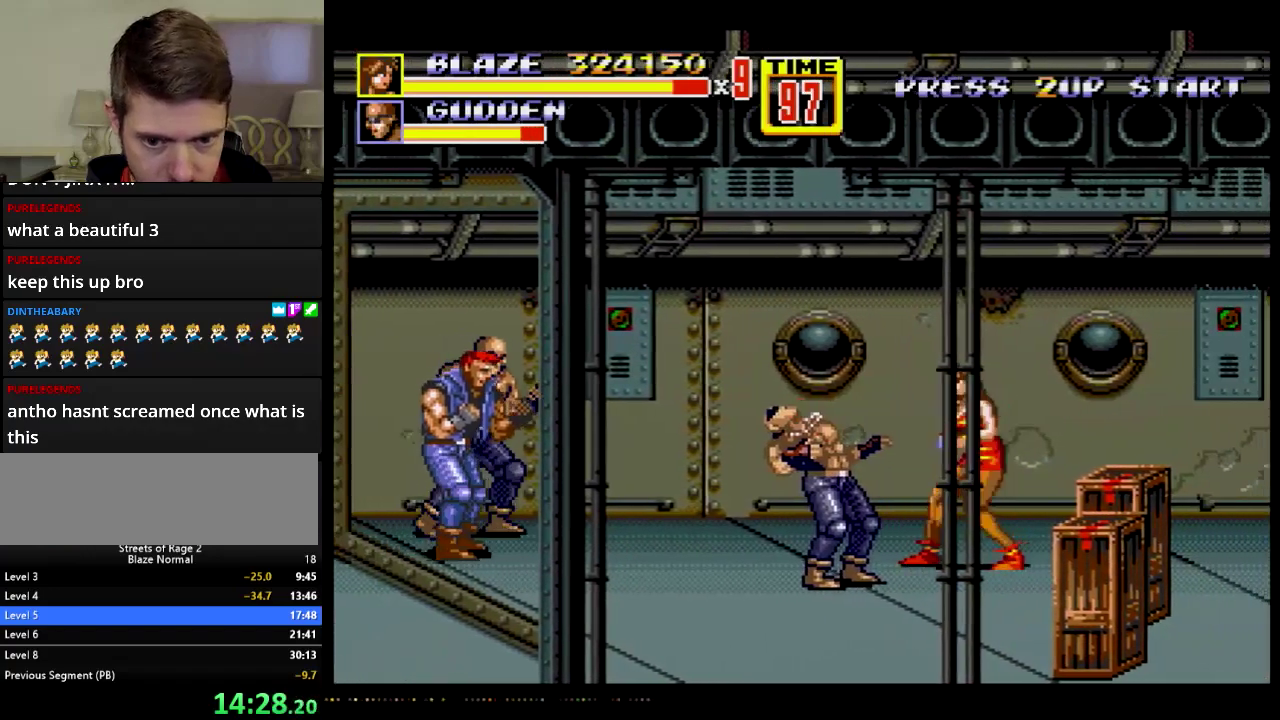
{"buttons": ["A", "DPAD_LEFT"], "events": [[17, "B", "up"], [50, "A", "down"], [134, "A", "up"], [217, "A", "down"]]}
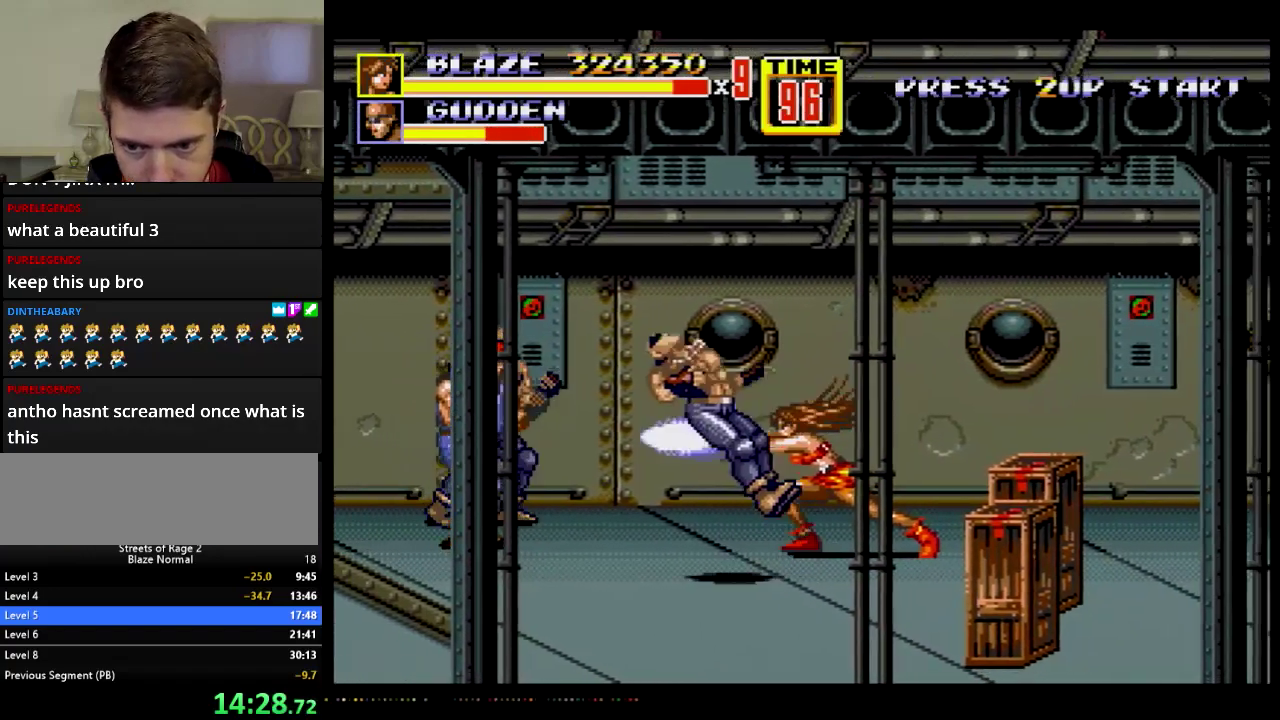
{"buttons": [], "events": [[200, "DPAD_LEFT", "up"], [350, "A", "up"]]}
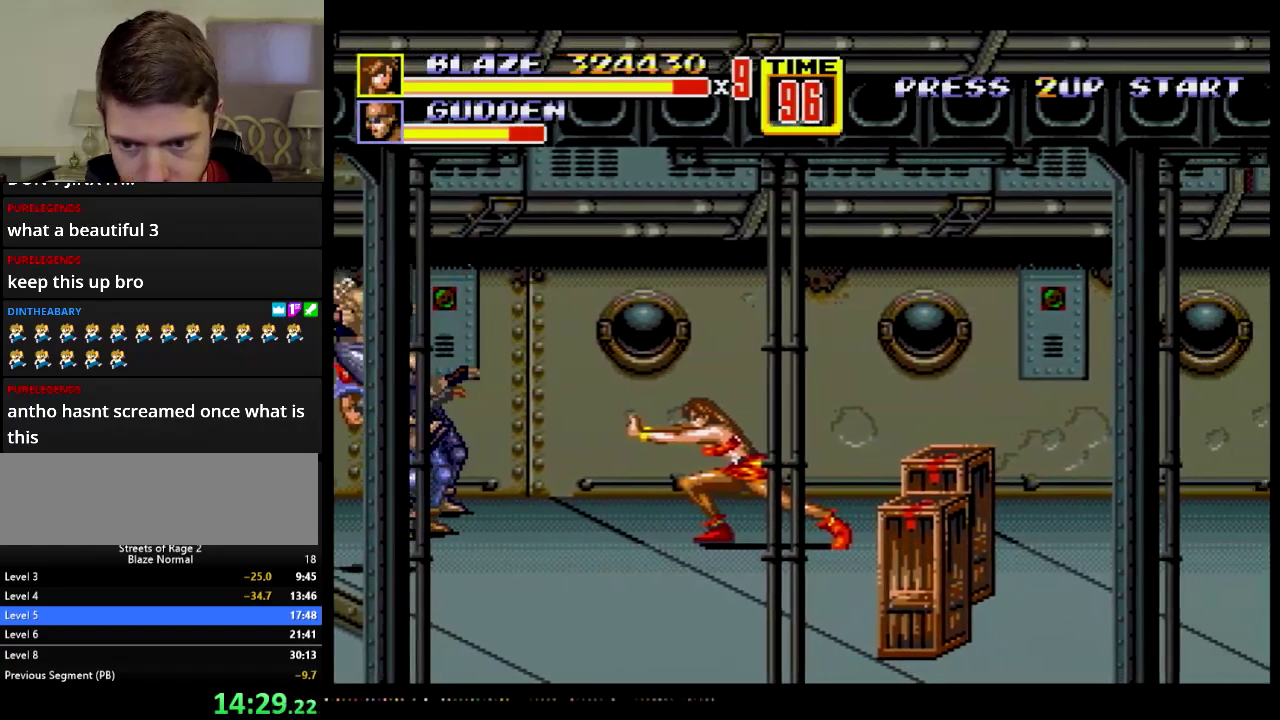
{"buttons": ["DPAD_LEFT"], "events": [[134, "DPAD_LEFT", "down"], [217, "DPAD_UP", "down"], [284, "DPAD_UP", "up"]]}
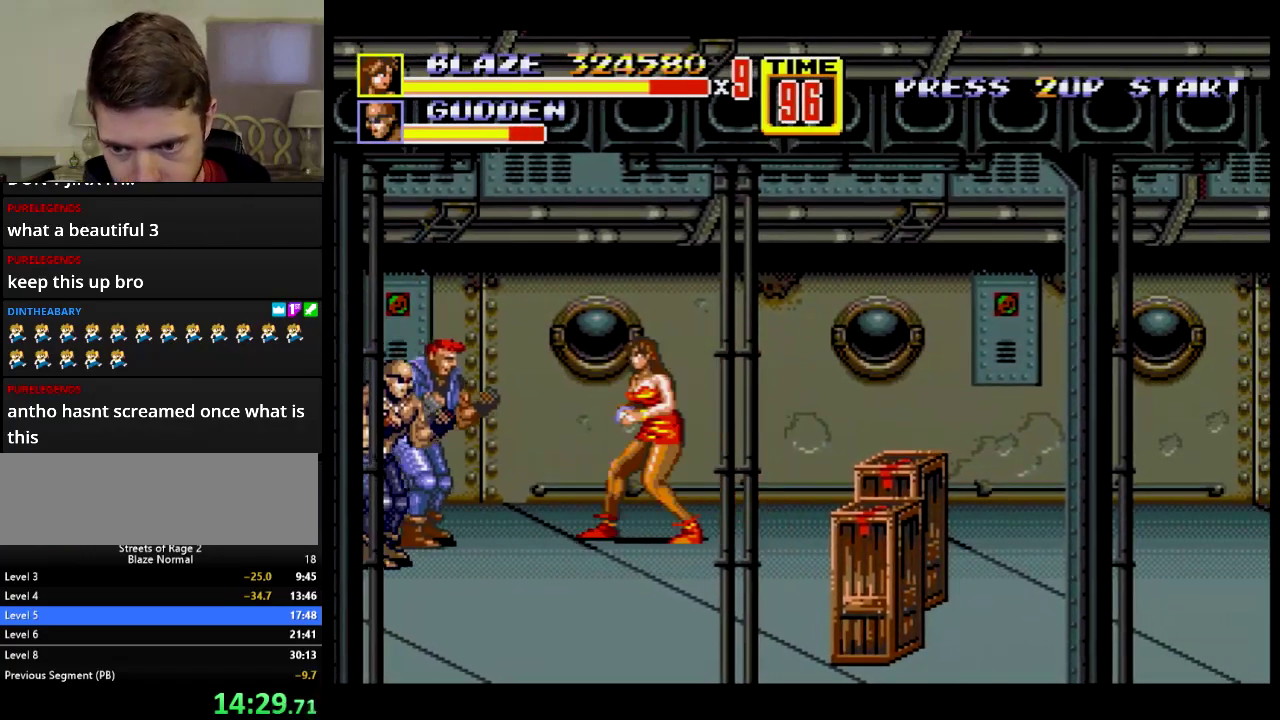
{"buttons": ["A", "DPAD_LEFT"], "events": [[33, "A", "down"], [233, "DPAD_DOWN", "down"], [450, "DPAD_DOWN", "up"]]}
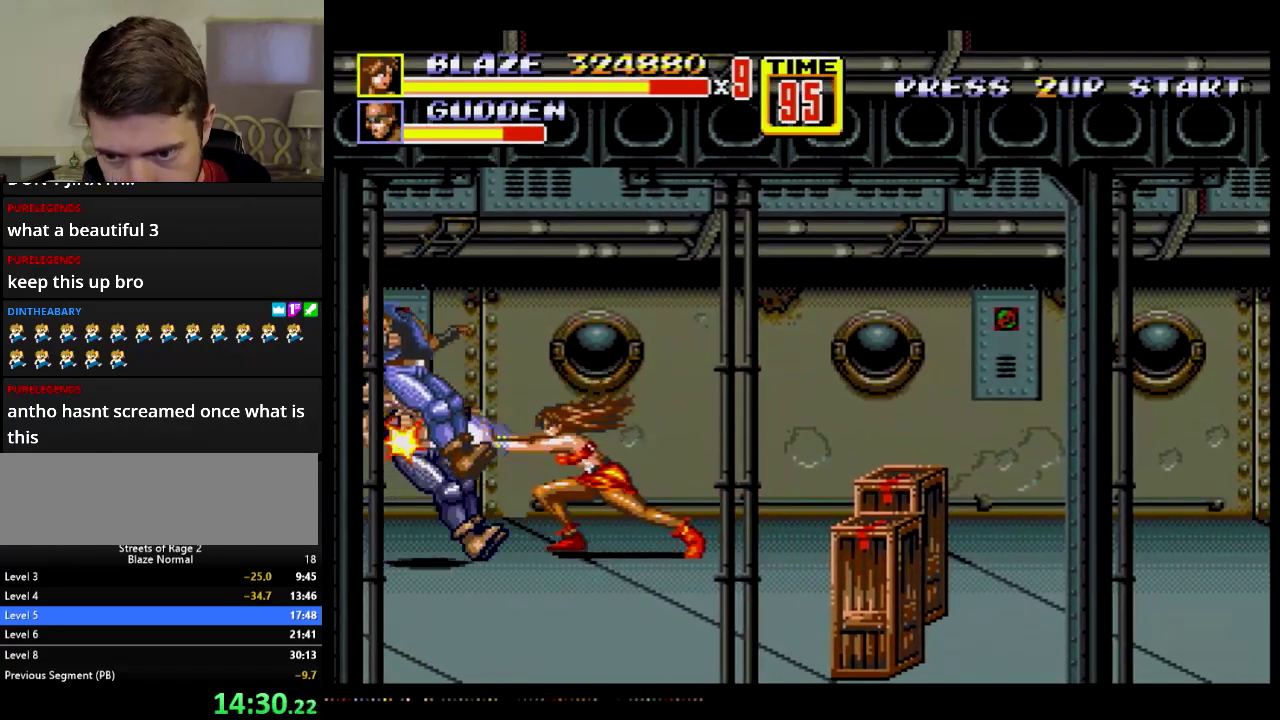
{"buttons": [], "events": [[17, "DPAD_LEFT", "up"], [284, "A", "up"]]}
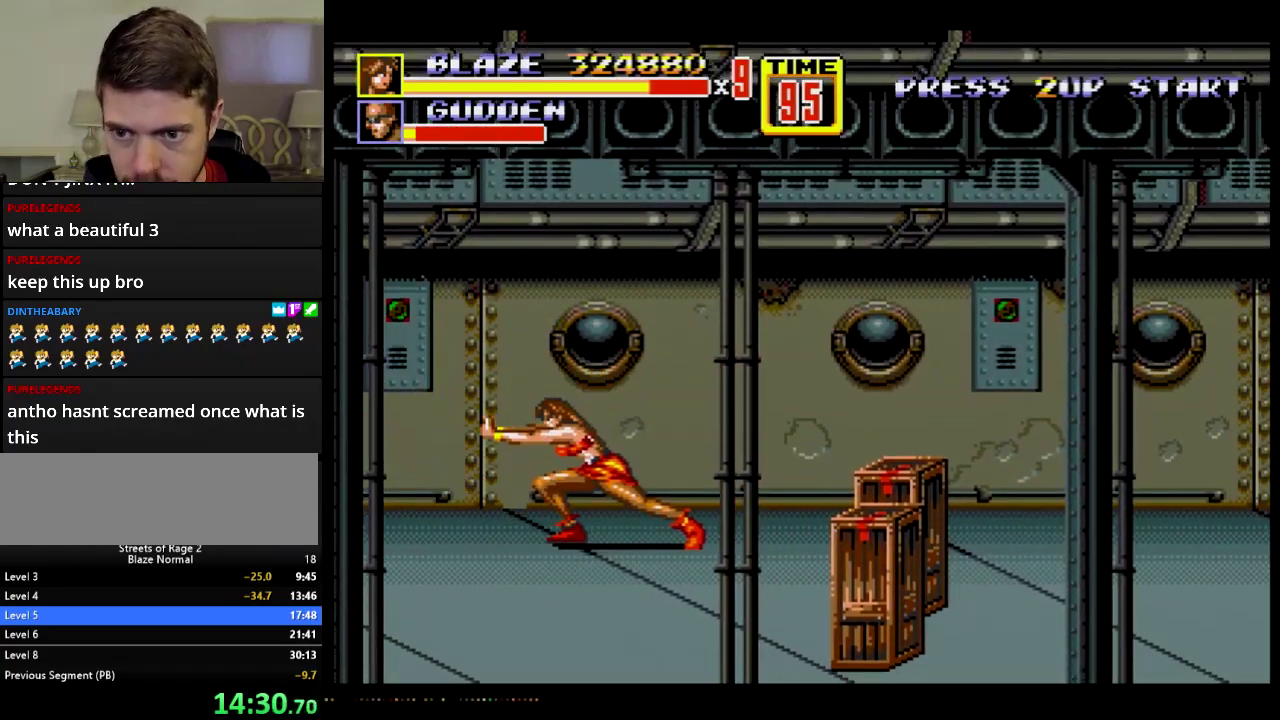
{"buttons": ["DPAD_RIGHT"], "events": [[67, "DPAD_RIGHT", "down"]]}